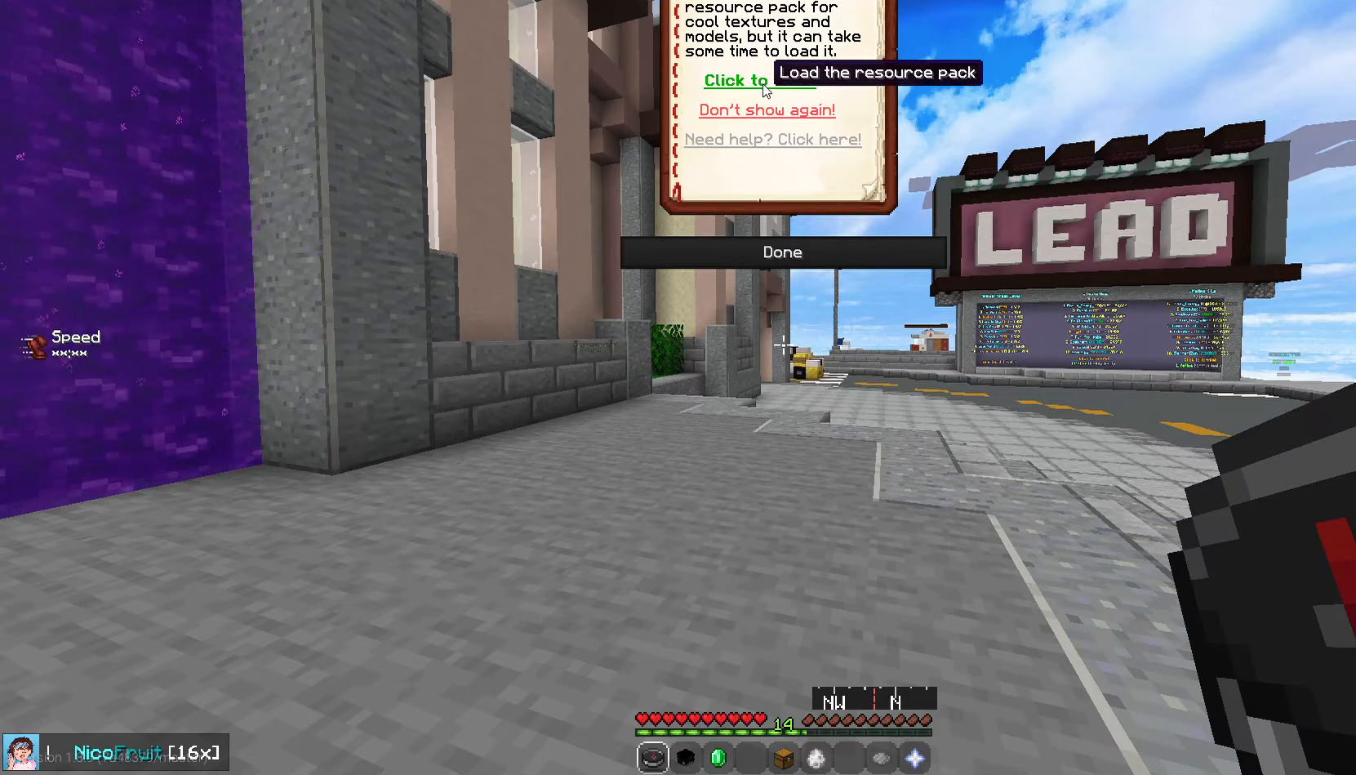
Gameplay with keyboard and mouse; each line is a JSON object with the keys and mouse buttons held at the frame after it. "events" lists presses ("down") and releases ("up") of "down", "left", "right", "space", "up", "mouse_left" and "mouse_right" between this image and that frame as [ms after this image, input, new state], when the widget could be followed in between. "mouse_left", "mouse_right" = the "left", "right" buttons of the "mouse" list. No other keys are recorded. Fast repeated clicks can show as one long hold. Mouse movement is not recorded.
{"keys": [], "mouse": [], "events": [[168, "mouse_left", "down"], [302, "mouse_left", "up"]]}
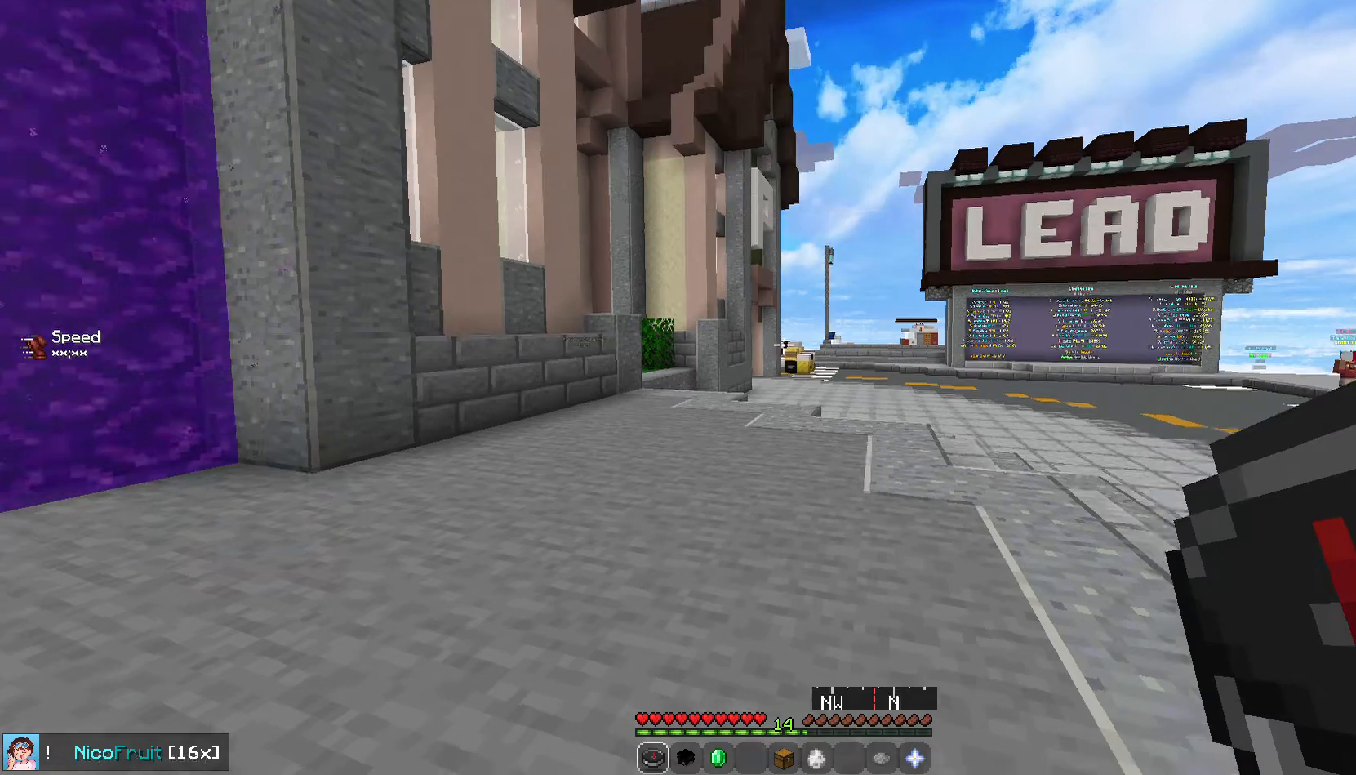
{"keys": [], "mouse": [], "events": []}
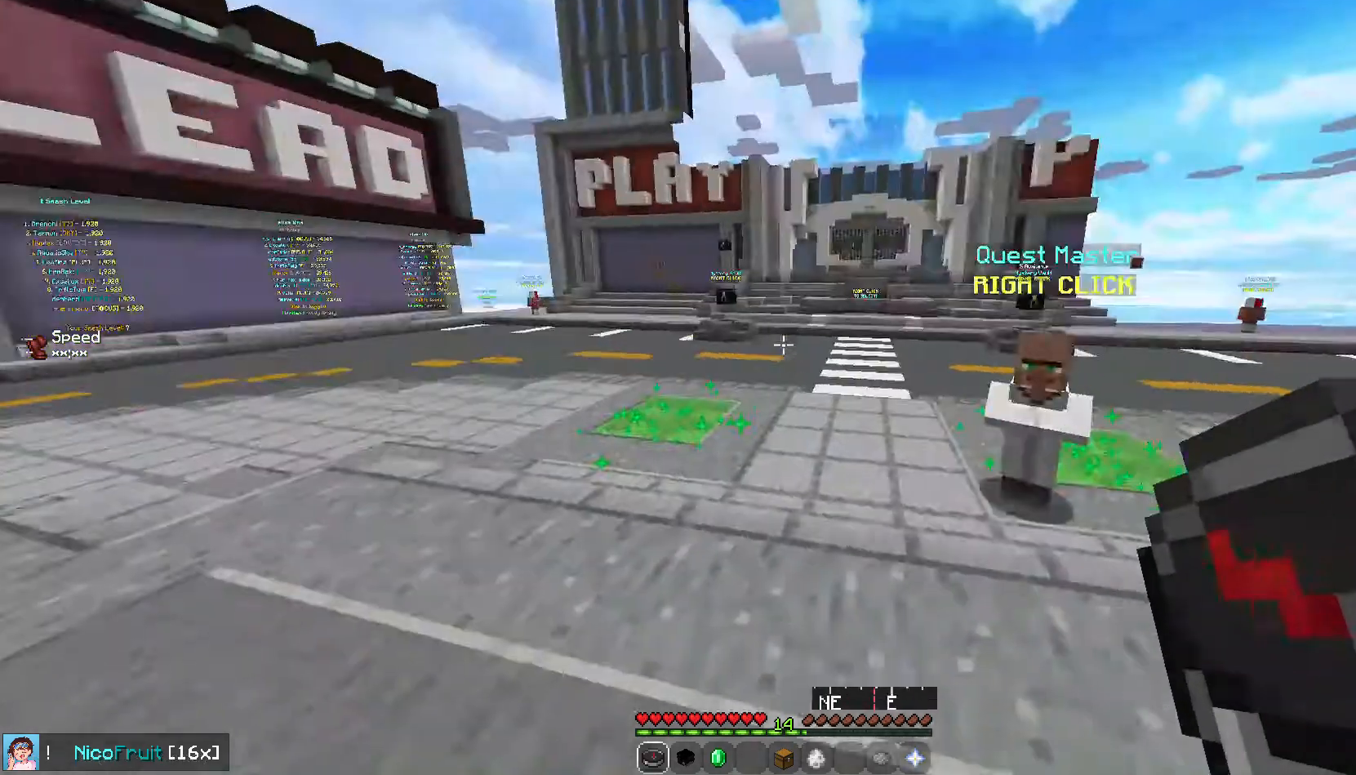
{"keys": ["up"], "mouse": [], "events": [[402, "up", "down"]]}
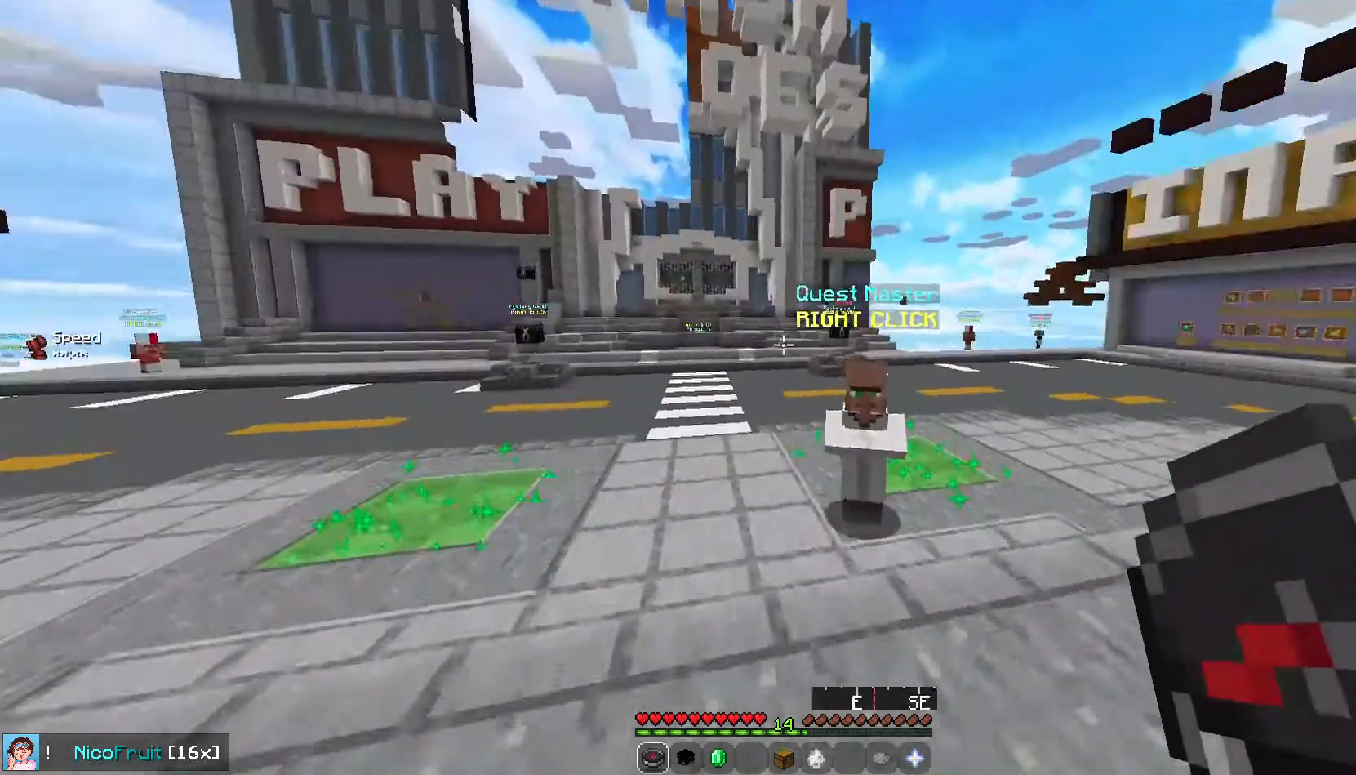
{"keys": ["up"], "mouse": [], "events": []}
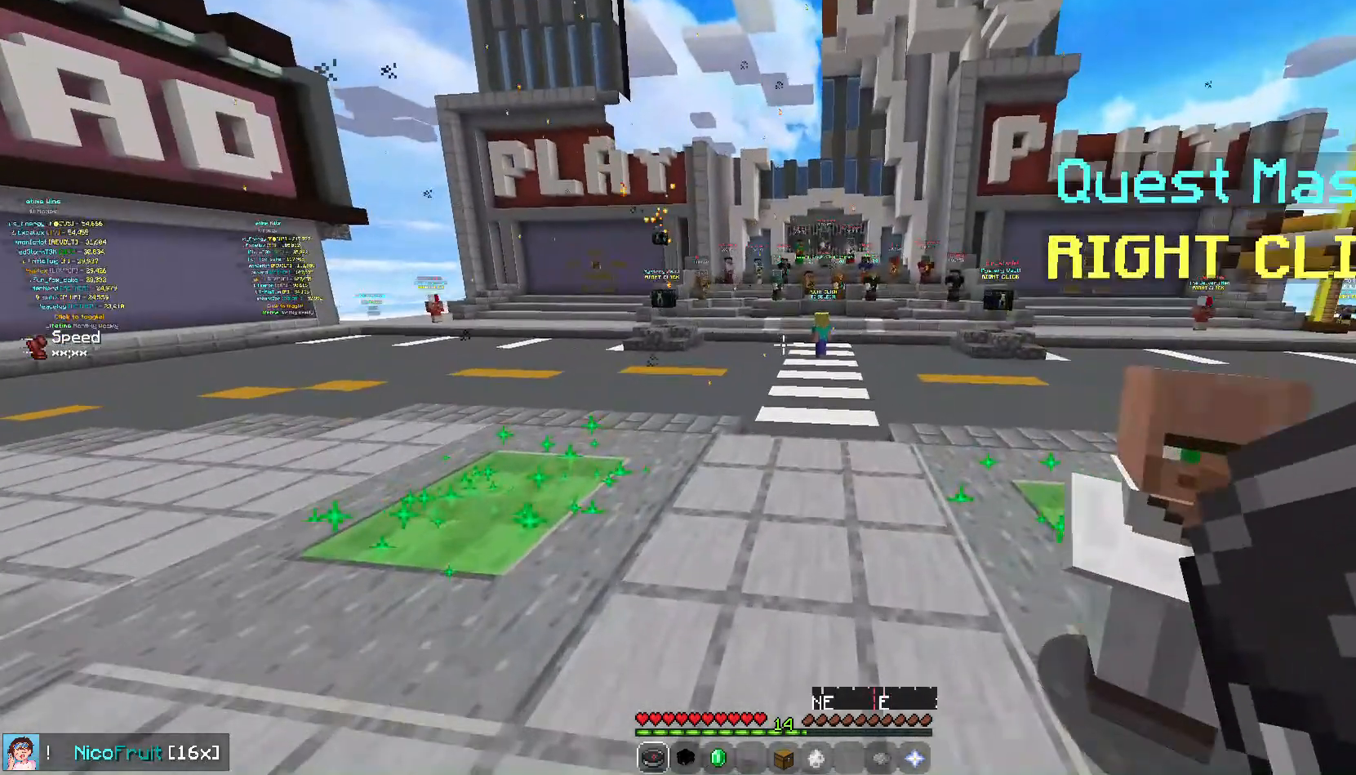
{"keys": [], "mouse": [], "events": [[402, "up", "up"]]}
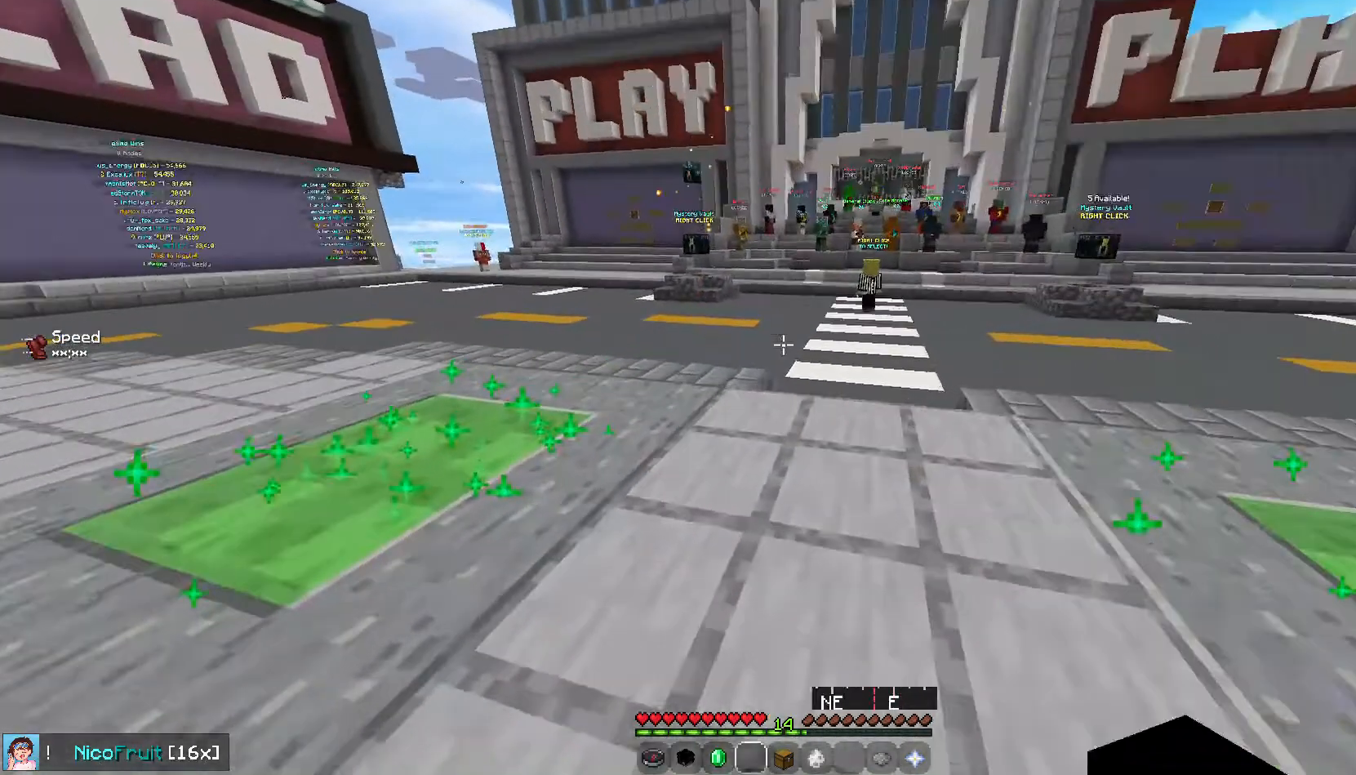
{"keys": [], "mouse": [], "events": []}